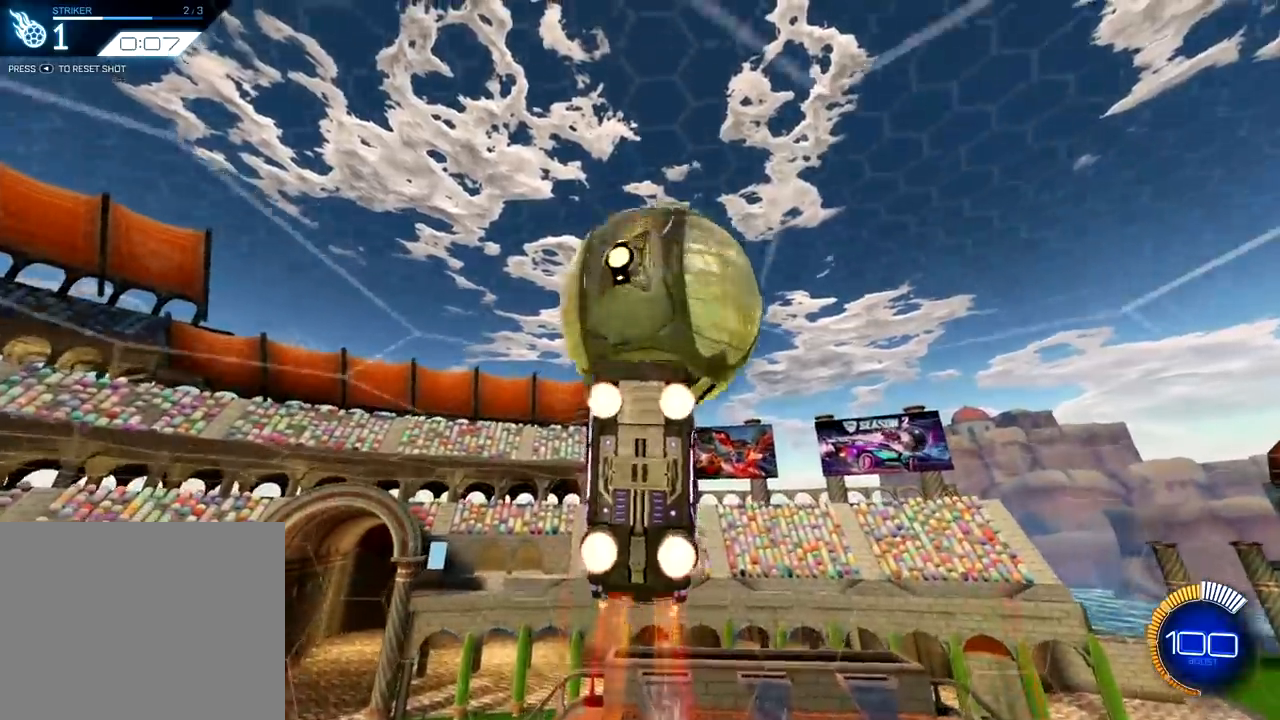
Gameplay with a controller (PlayStation layout); each line is a JSON object with the inputs held at the frame after it. "events" lists button and stick changes between this image and that frame as [ms after this image, input, new state], when the widget could be followed in between.
{"buttons": [], "left_stick": "up-right", "right_stick": "center", "events": [[300, "R1", "up"], [350, "left_stick", "up"], [450, "left_stick", "up-right"]]}
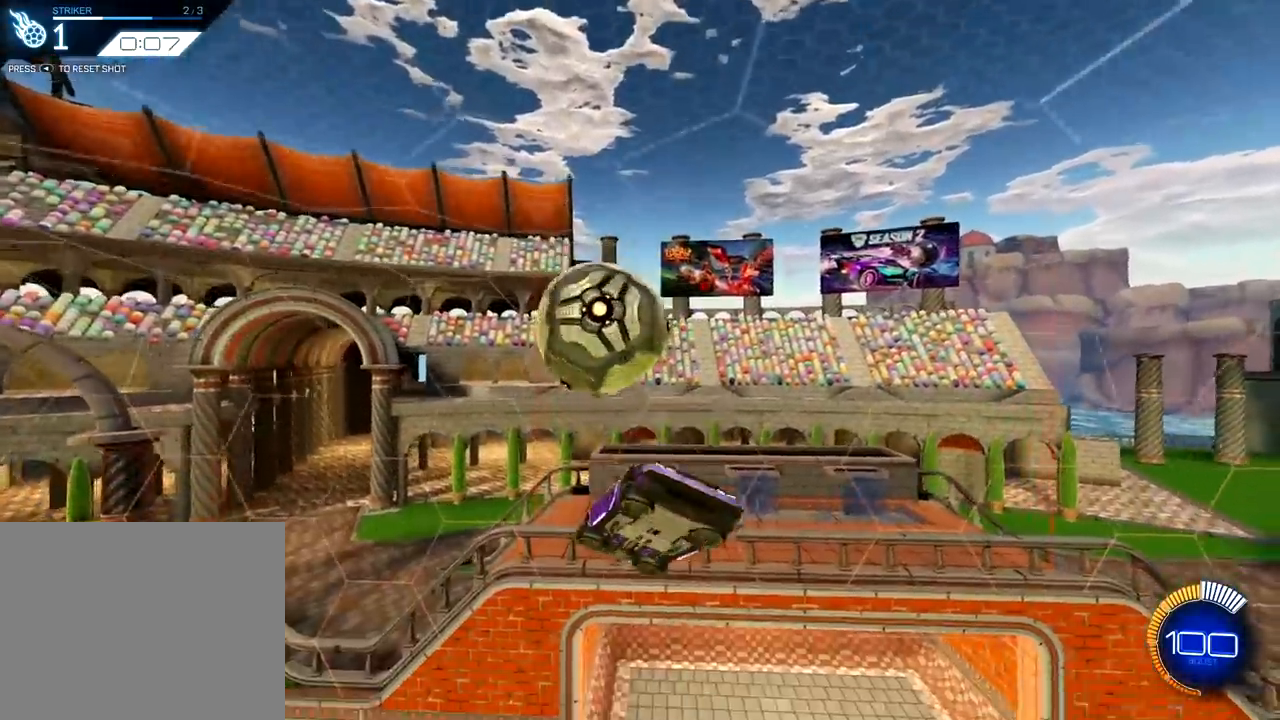
{"buttons": ["R1"], "left_stick": "down", "right_stick": "center", "events": [[33, "left_stick", "right"], [200, "R1", "down"], [300, "left_stick", "down-right"], [433, "left_stick", "down"]]}
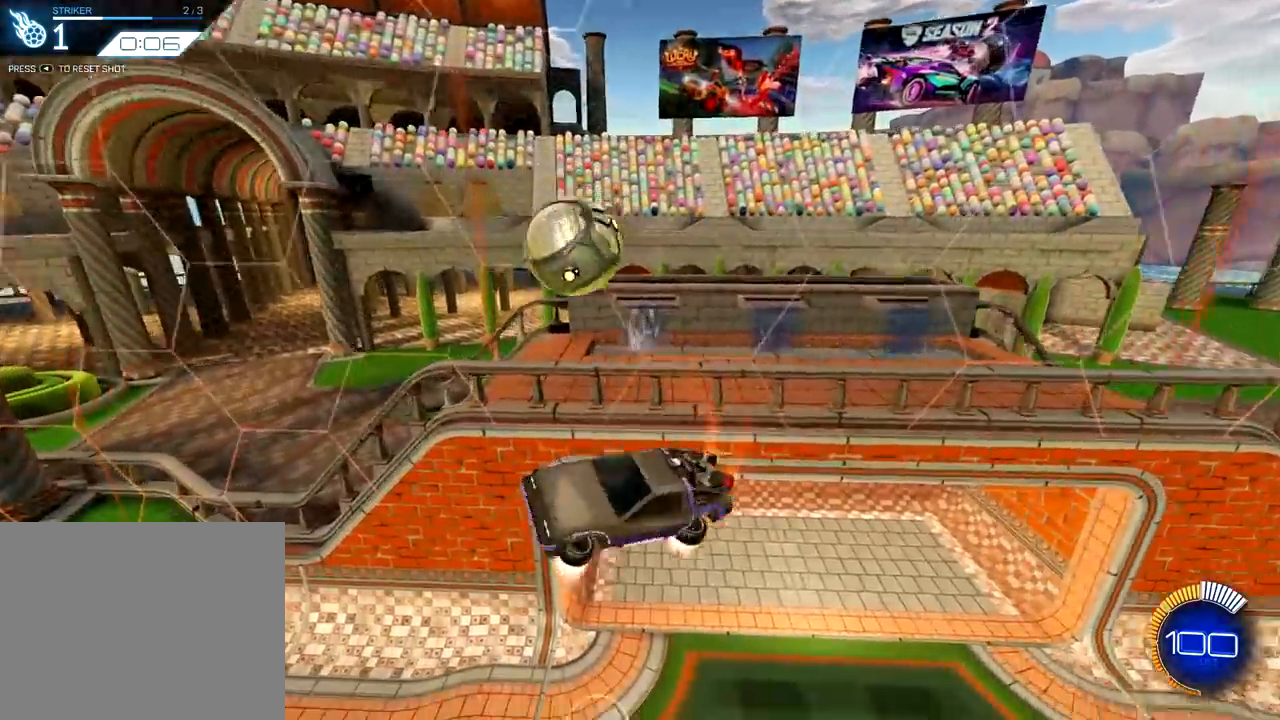
{"buttons": [], "left_stick": "center", "right_stick": "center", "events": [[83, "L1", "down"], [117, "left_stick", "left"], [400, "L1", "up"], [417, "left_stick", "center"], [450, "R1", "up"]]}
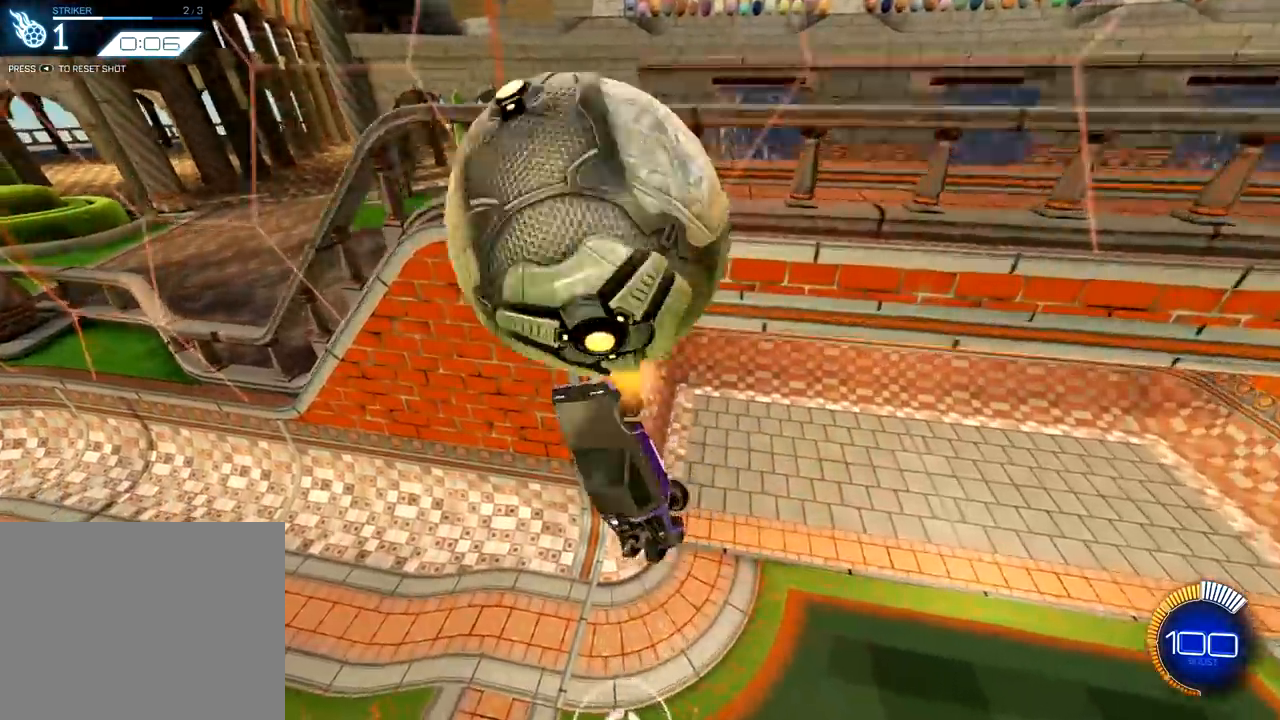
{"buttons": ["R1", "R2"], "left_stick": "center", "right_stick": "center", "events": [[333, "SELECT", "down"], [417, "SELECT", "up"], [450, "R2", "down"], [483, "R1", "down"]]}
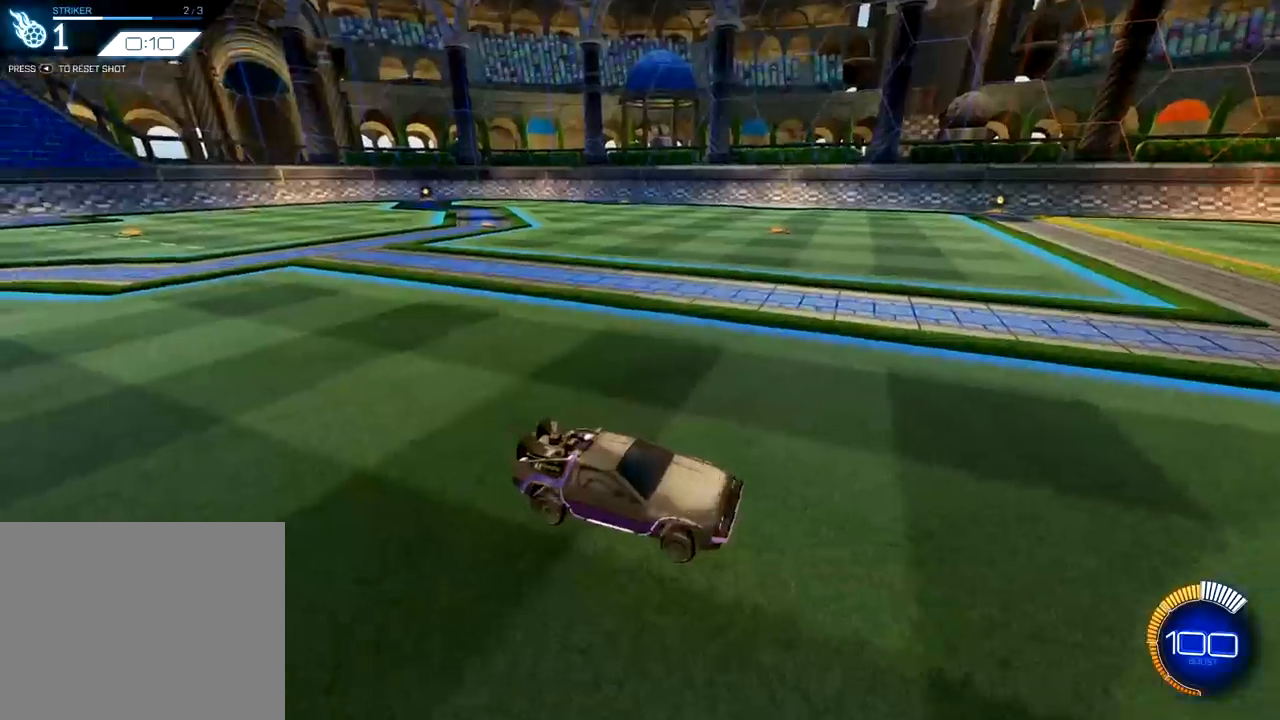
{"buttons": ["CROSS", "R1", "R2"], "left_stick": "down-right", "right_stick": "center", "events": [[267, "left_stick", "down"], [284, "CROSS", "down"], [367, "left_stick", "center"], [400, "CROSS", "up"], [450, "CROSS", "down"], [501, "left_stick", "down-right"]]}
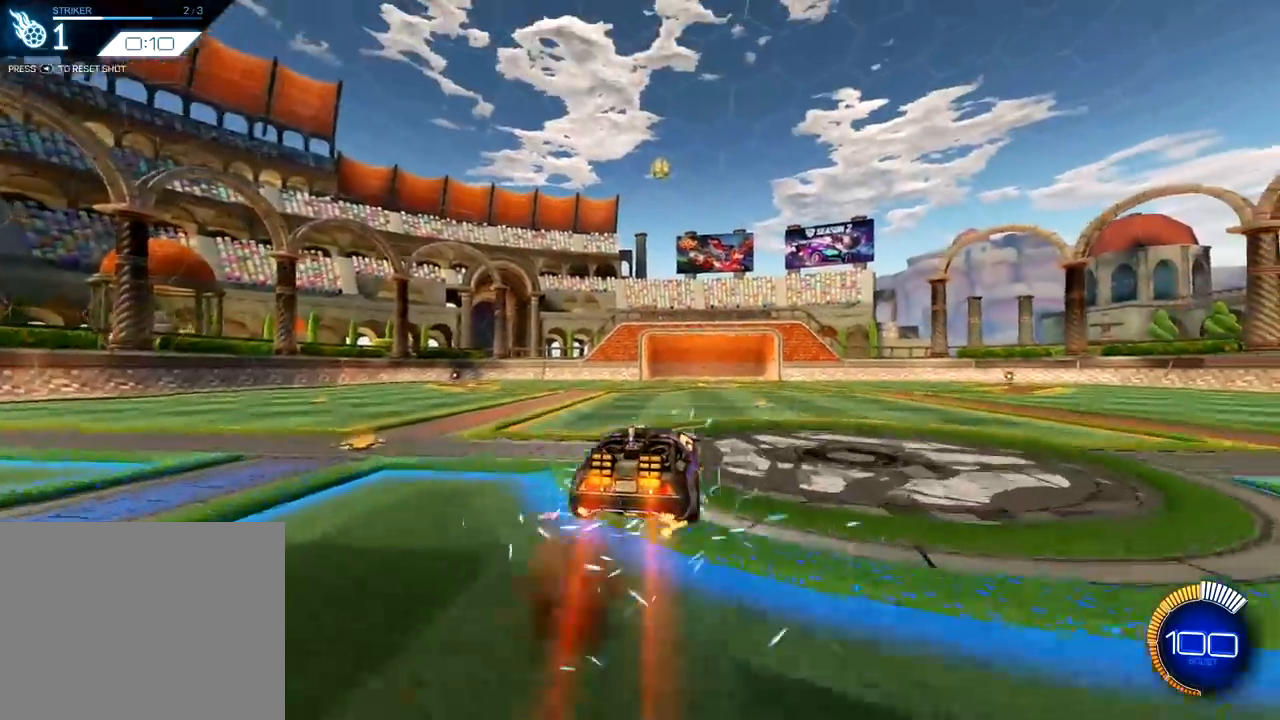
{"buttons": ["L1", "R1", "R2"], "left_stick": "left", "right_stick": "center", "events": [[116, "CROSS", "up"], [183, "L1", "down"], [200, "left_stick", "down-left"], [283, "left_stick", "left"]]}
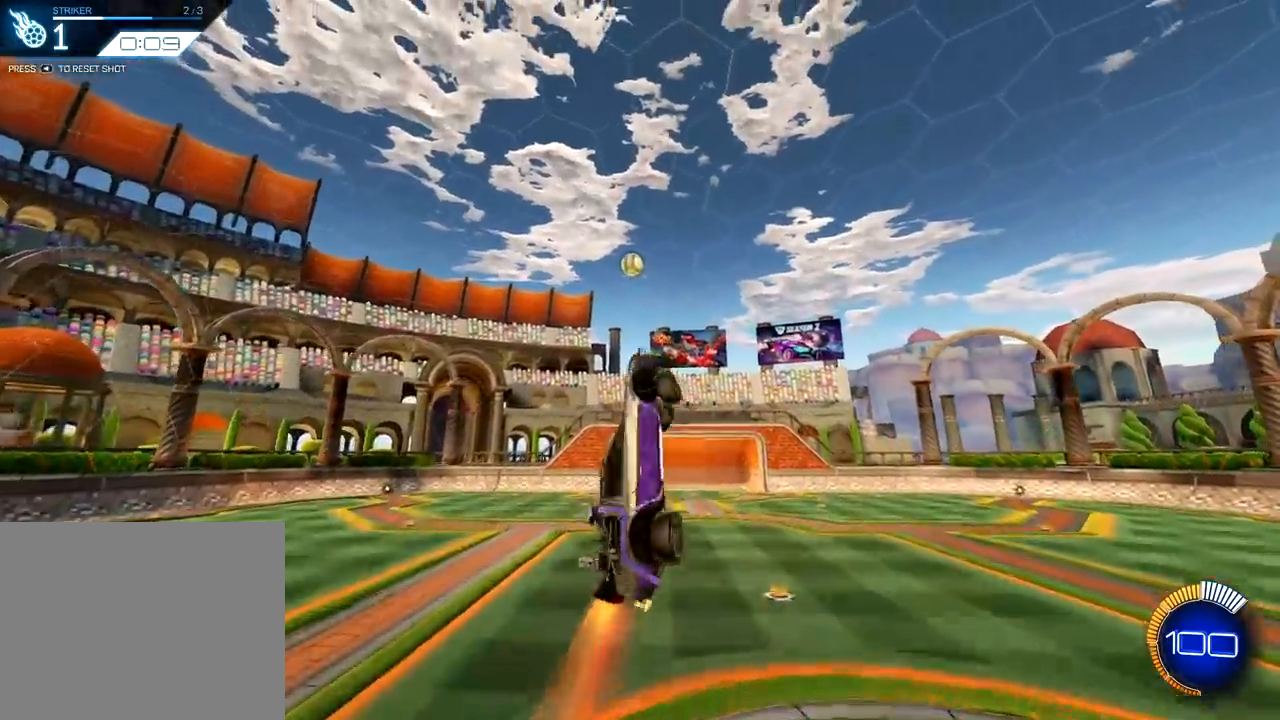
{"buttons": ["R1", "R2"], "left_stick": "center", "right_stick": "center", "events": [[133, "L1", "up"], [133, "left_stick", "center"]]}
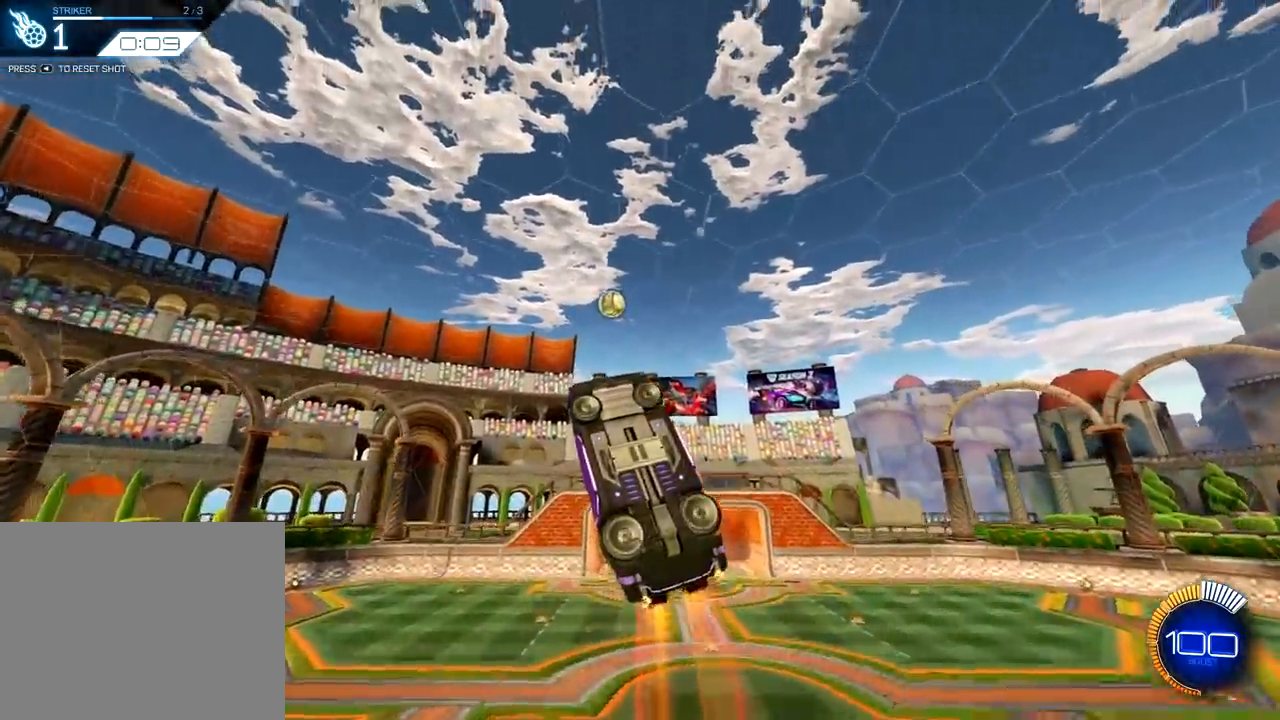
{"buttons": ["R1", "R2"], "left_stick": "left", "right_stick": "center", "events": [[483, "left_stick", "left"]]}
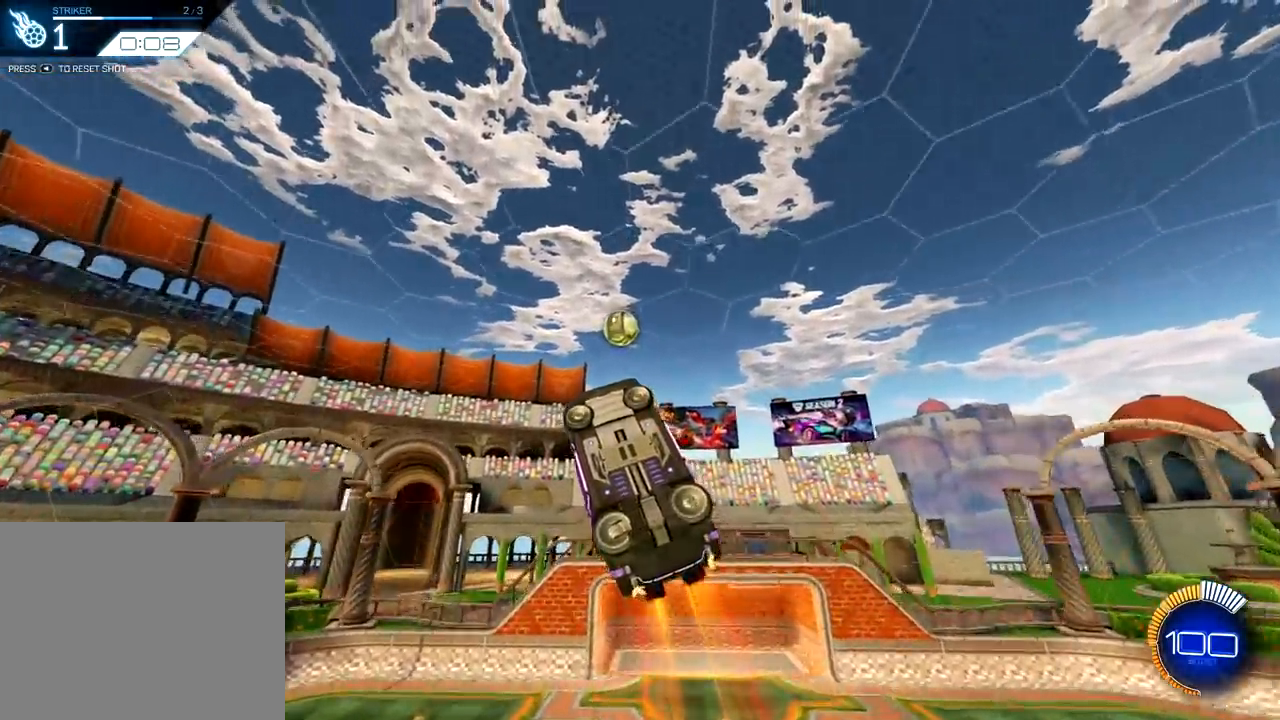
{"buttons": ["L2", "R1"], "left_stick": "up", "right_stick": "center", "events": [[33, "R1", "up"], [150, "R1", "down"], [234, "left_stick", "center"], [367, "R2", "up"], [434, "left_stick", "up"], [501, "L2", "down"]]}
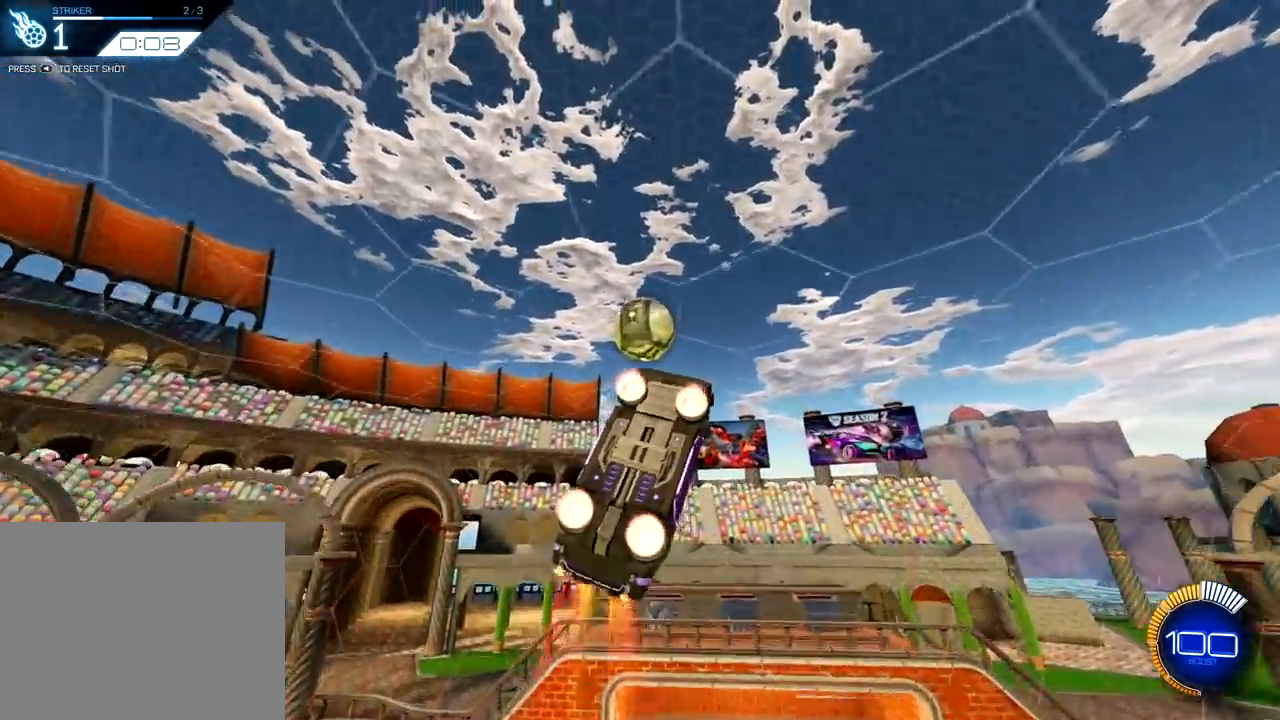
{"buttons": ["R1"], "left_stick": "down", "right_stick": "center", "events": [[16, "left_stick", "up-right"], [50, "L2", "up"], [216, "left_stick", "center"], [383, "left_stick", "down"]]}
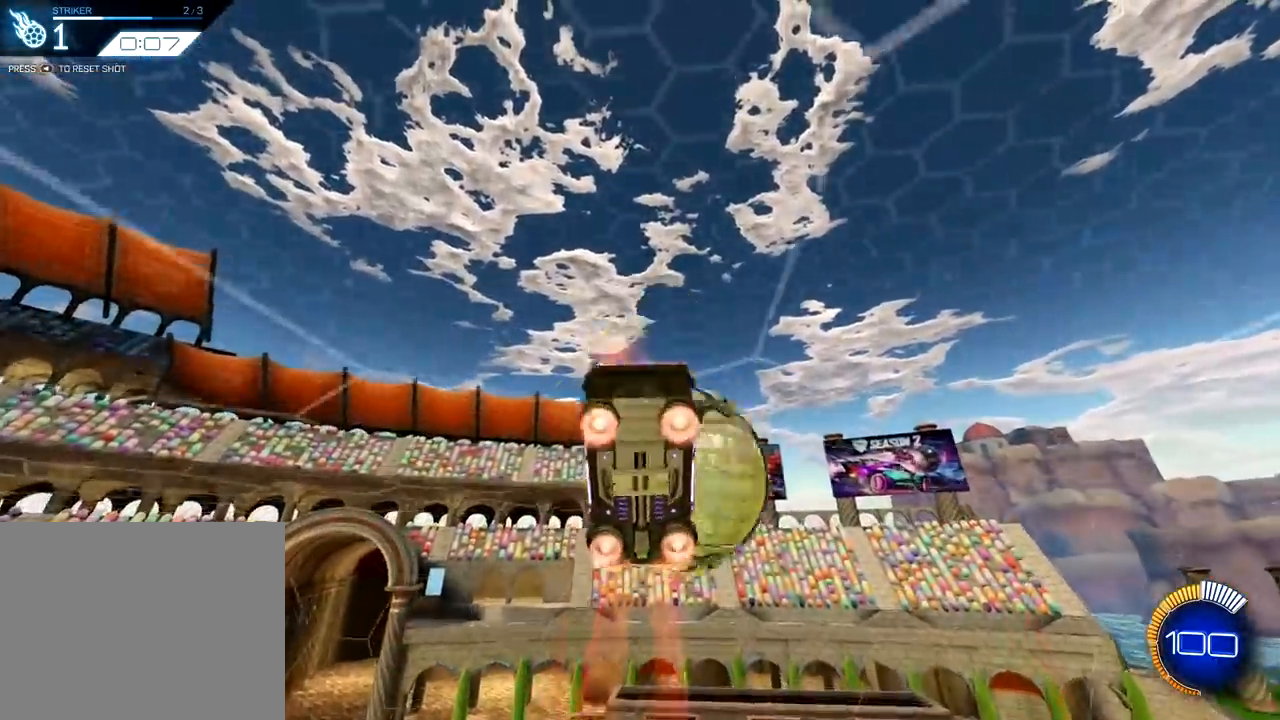
{"buttons": [], "left_stick": "center", "right_stick": "center", "events": [[217, "R1", "up"], [401, "left_stick", "center"]]}
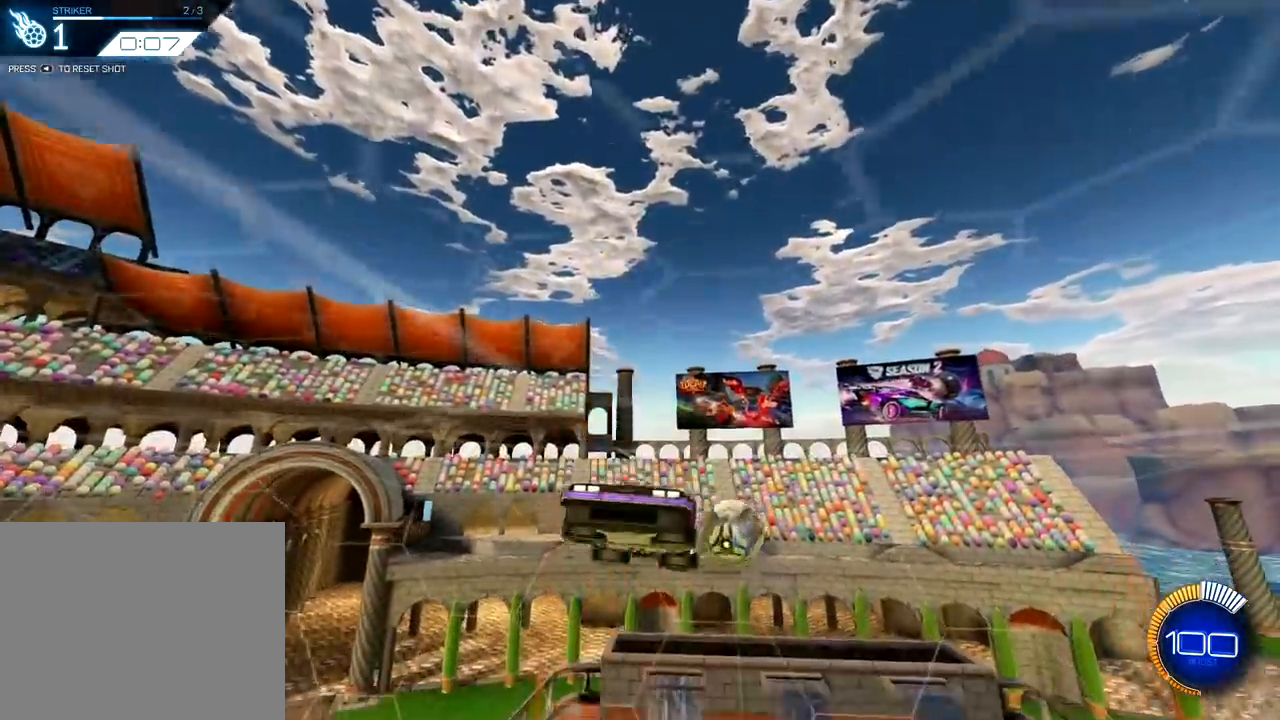
{"buttons": [], "left_stick": "center", "right_stick": "center", "events": []}
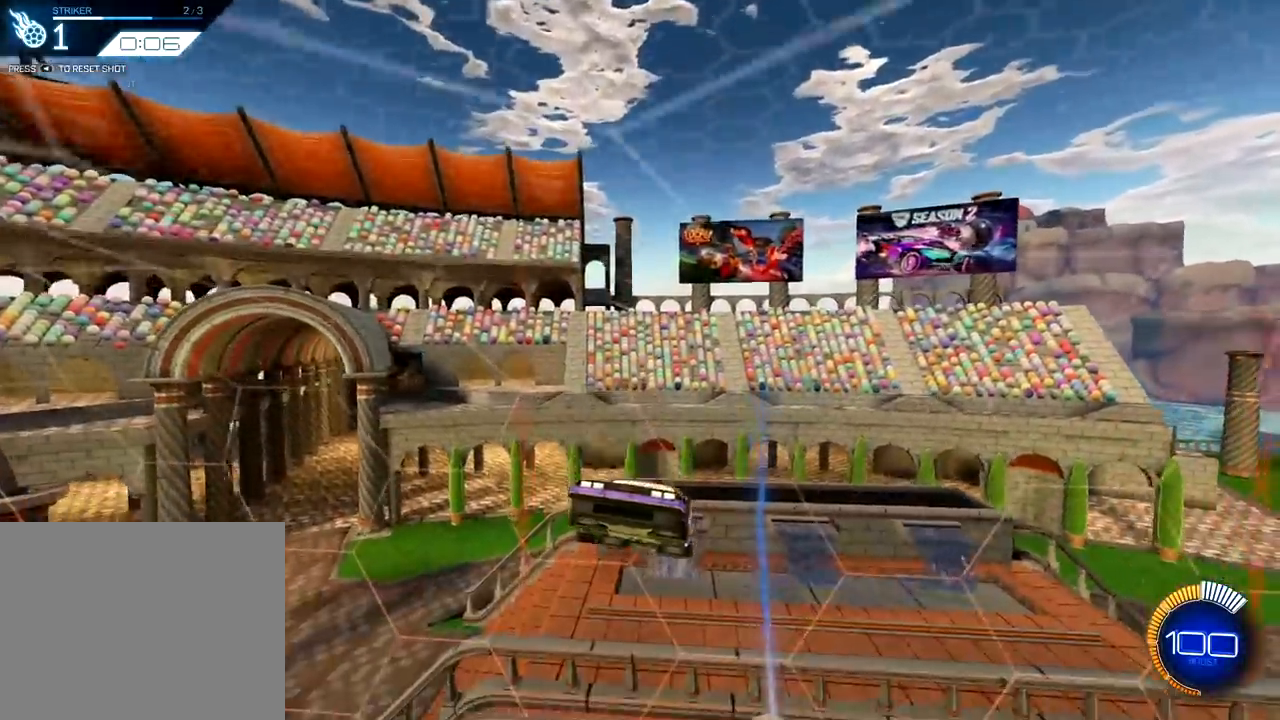
{"buttons": [], "left_stick": "center", "right_stick": "center", "events": []}
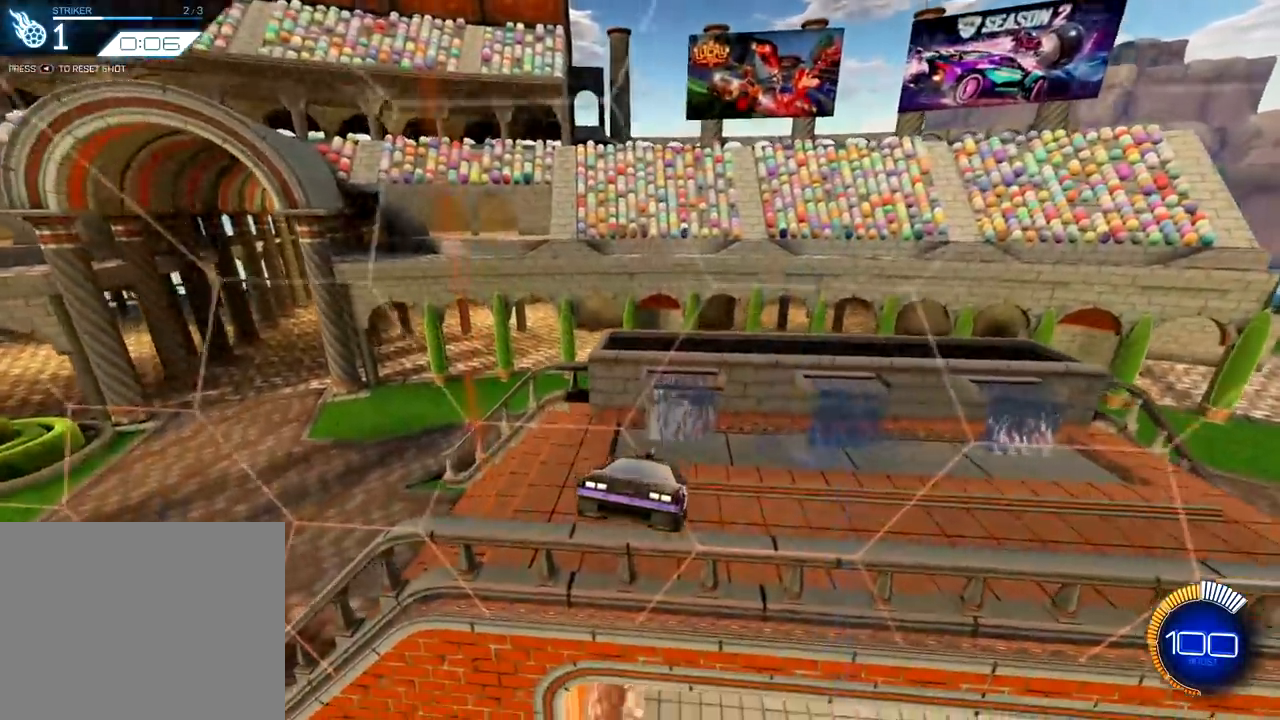
{"buttons": ["L2", "R1", "R2"], "left_stick": "center", "right_stick": "center", "events": [[250, "SELECT", "down"], [384, "L2", "down"], [384, "R1", "down"], [384, "R2", "down"], [384, "SELECT", "up"], [384, "left_stick", "right"], [467, "left_stick", "center"]]}
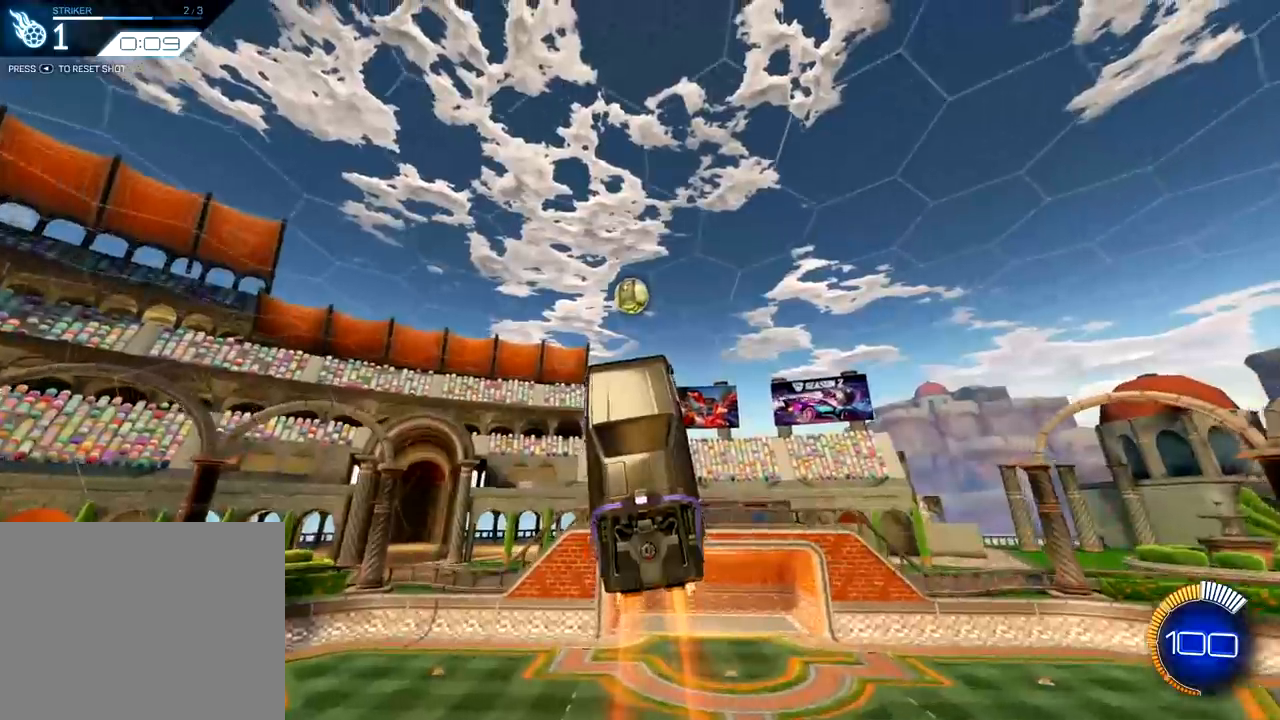
{"buttons": ["L1", "L2", "R1", "R2"], "left_stick": "up-left", "right_stick": "center", "events": [[184, "left_stick", "down-left"], [301, "left_stick", "center"], [467, "left_stick", "up-left"], [501, "L1", "down"]]}
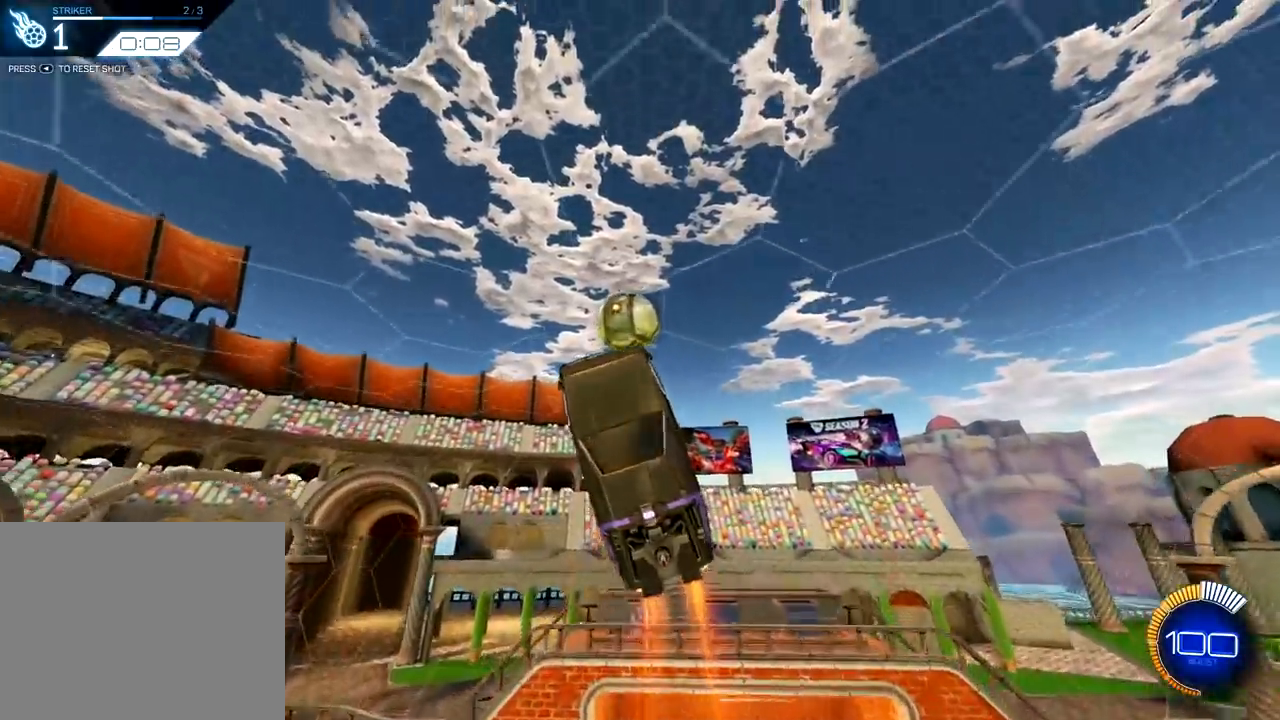
{"buttons": ["L1", "R1", "R2"], "left_stick": "up-left", "right_stick": "center", "events": [[50, "L2", "up"]]}
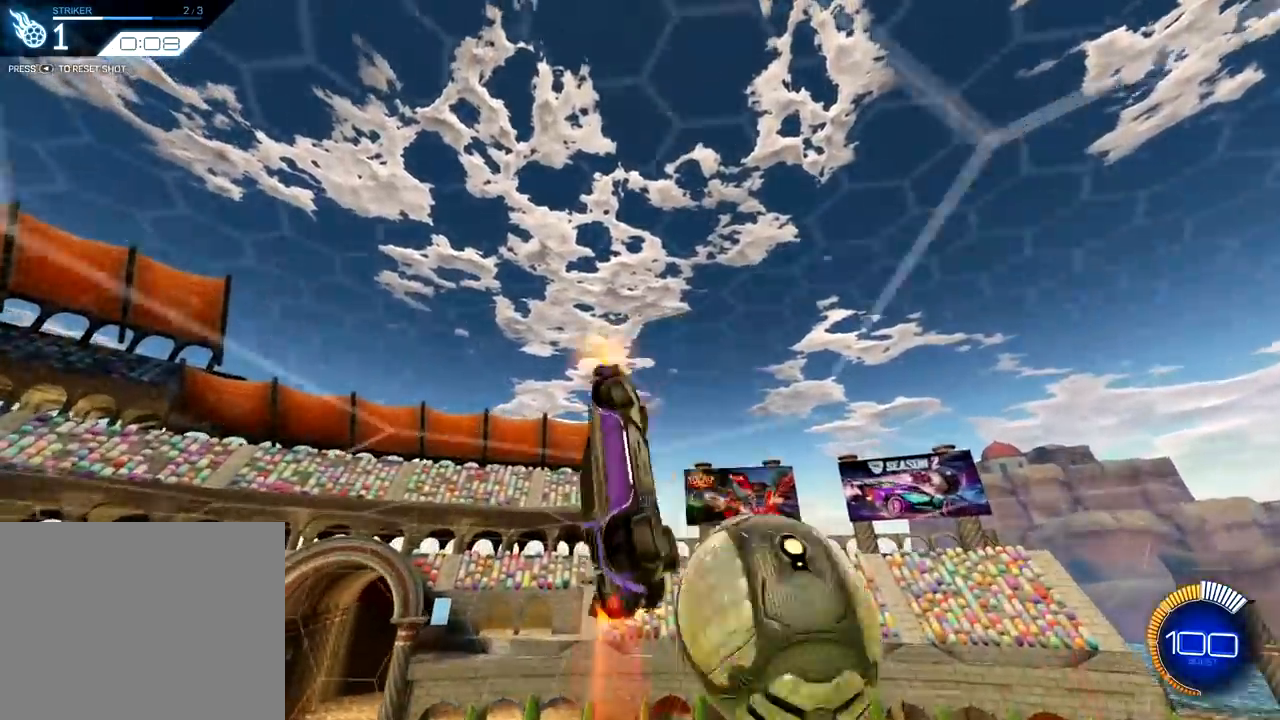
{"buttons": [], "left_stick": "center", "right_stick": "center", "events": [[50, "L1", "up"], [50, "R1", "up"], [84, "left_stick", "center"], [217, "TRIANGLE", "down"], [317, "TRIANGLE", "up"], [367, "R2", "up"]]}
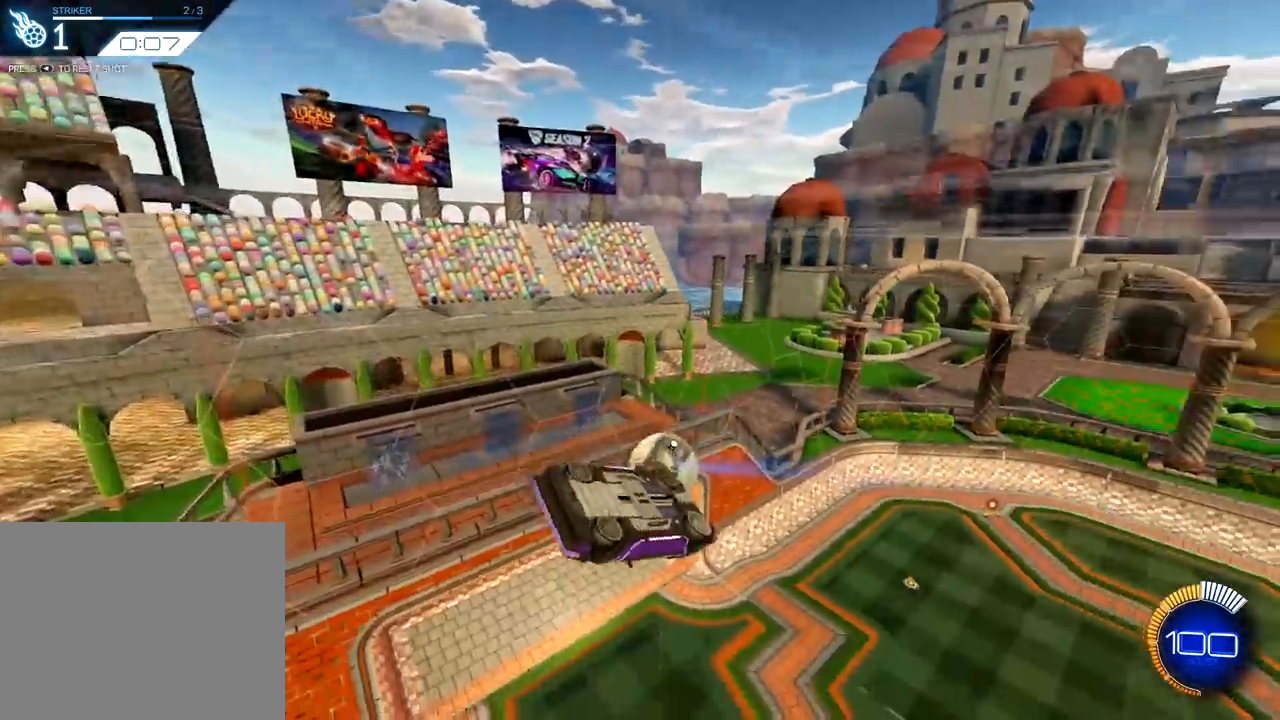
{"buttons": [], "left_stick": "center", "right_stick": "center", "events": []}
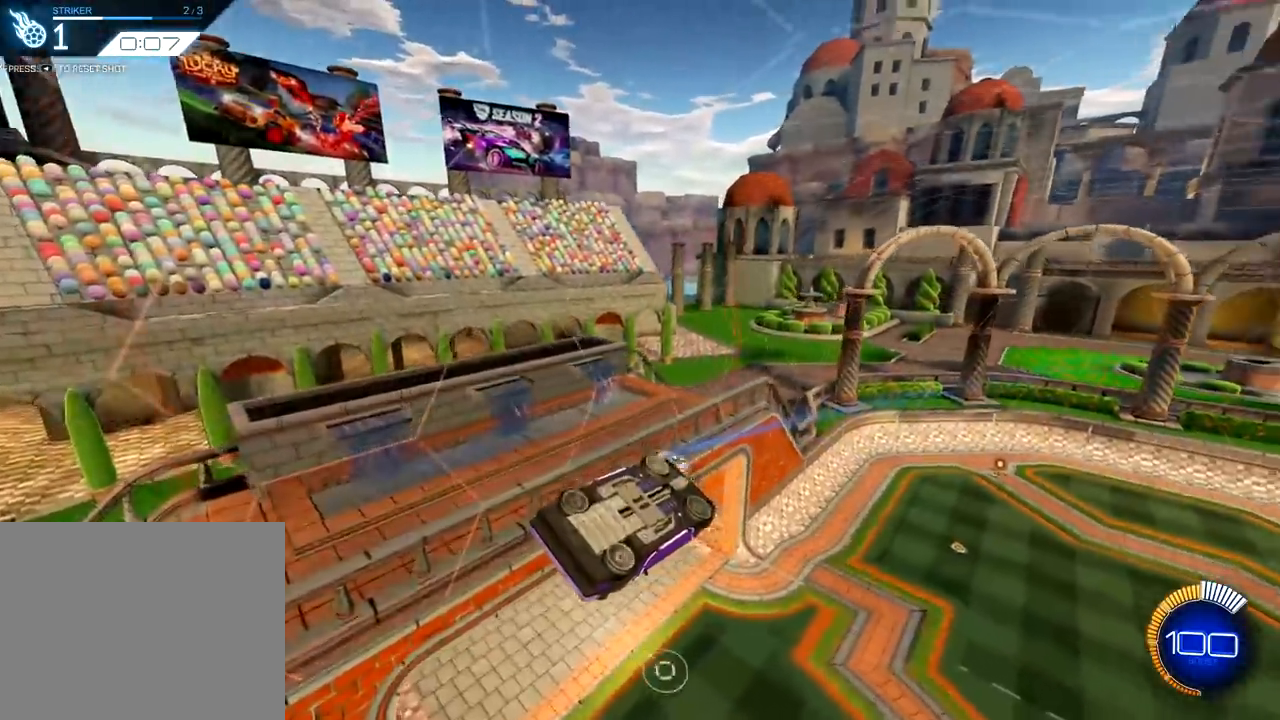
{"buttons": [], "left_stick": "center", "right_stick": "center", "events": [[234, "TRIANGLE", "down"], [334, "TRIANGLE", "up"]]}
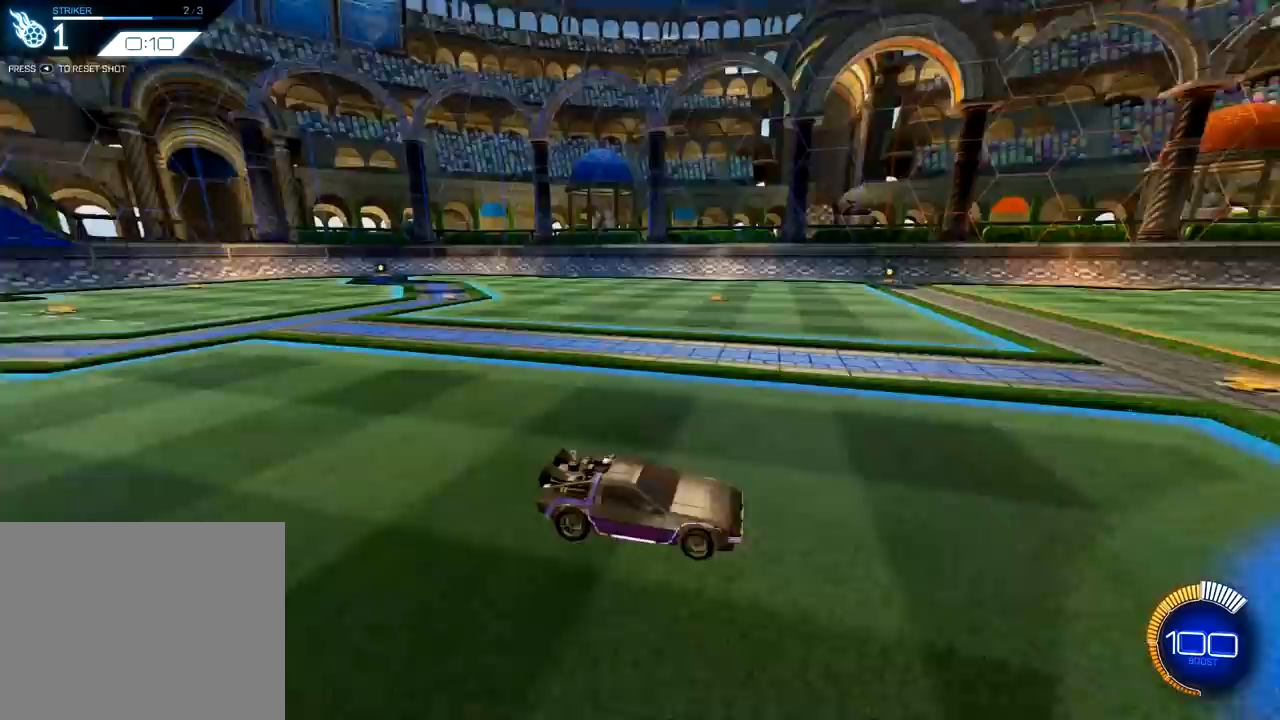
{"buttons": [], "left_stick": "center", "right_stick": "center", "events": [[17, "SELECT", "down"], [133, "SELECT", "up"]]}
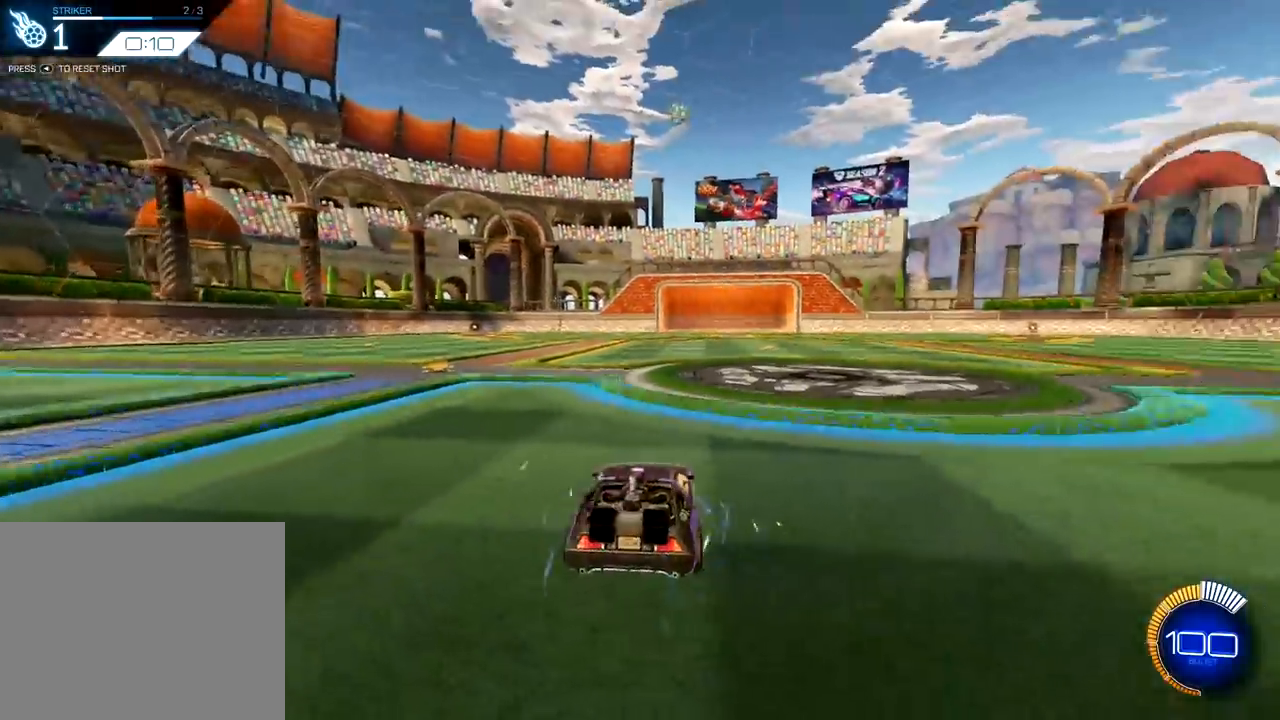
{"buttons": [], "left_stick": "center", "right_stick": "center", "events": []}
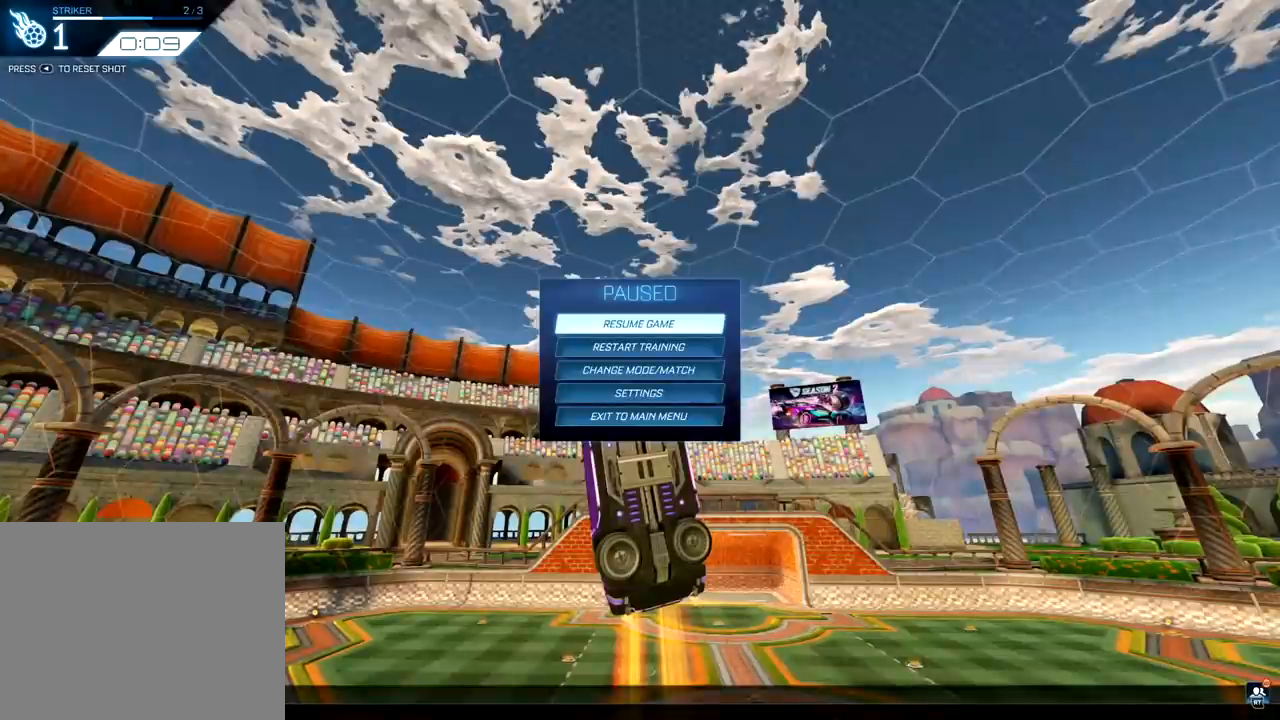
{"buttons": [], "left_stick": "center", "right_stick": "center", "events": []}